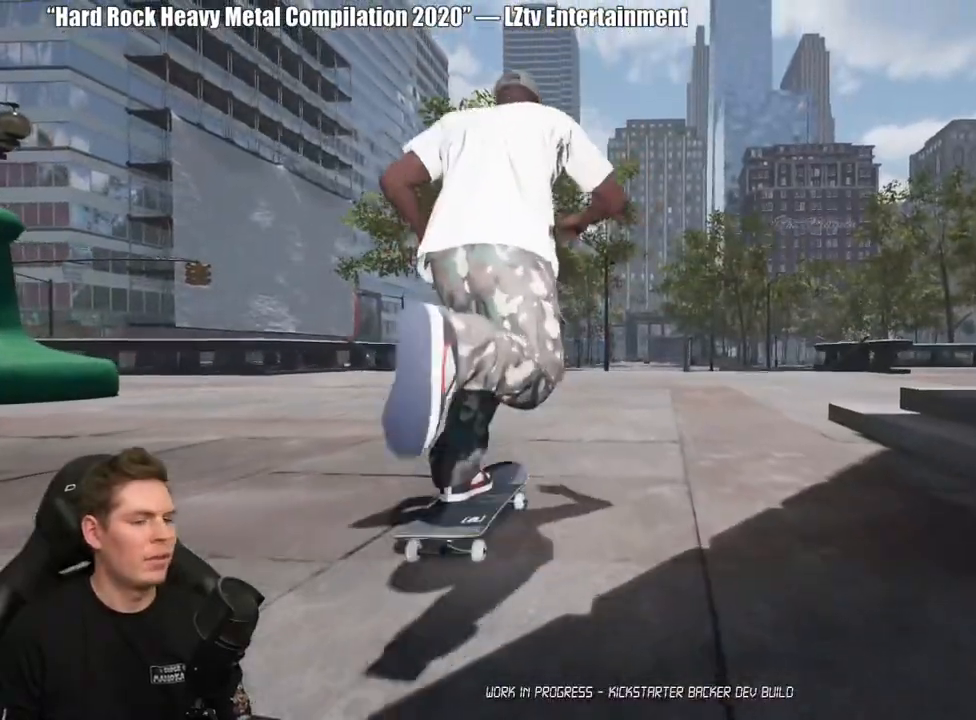
Gameplay with a controller (Xbox layout); each line is a JSON object with the inputs held at the frame after it. "events" lists button and stick changes between this image and that frame as [ms after this image, input, new state], when the widget could be followed in between. Not read: L2.
{"buttons": ["A"], "left_stick": "center", "right_stick": "center", "events": [[50, "A", "up"], [133, "A", "down"], [233, "A", "up"], [317, "A", "down"], [400, "A", "up"], [500, "A", "down"]]}
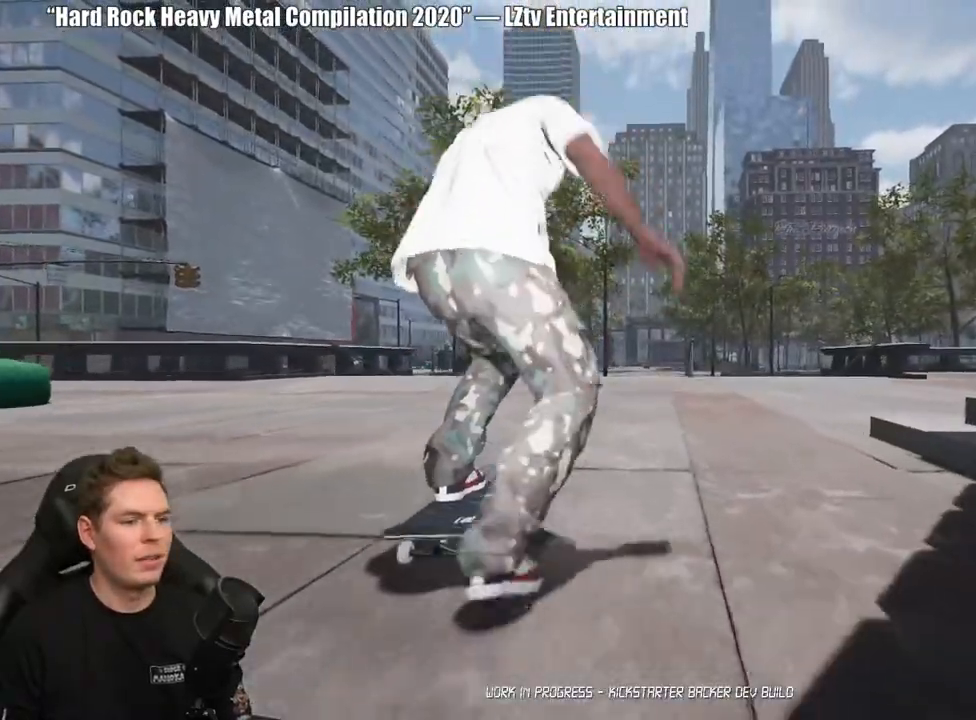
{"buttons": [], "left_stick": "center", "right_stick": "center", "events": [[83, "A", "up"], [167, "A", "down"], [267, "A", "up"], [333, "A", "down"], [433, "A", "up"]]}
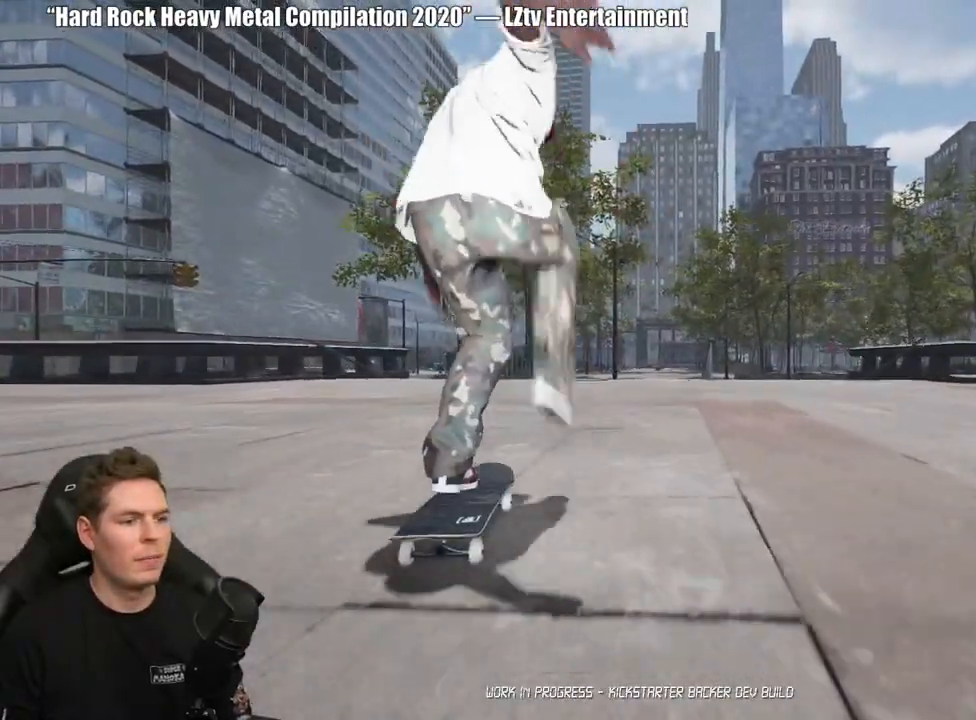
{"buttons": [], "left_stick": "center", "right_stick": "center", "events": [[17, "A", "down"], [100, "A", "up"], [217, "A", "down"], [300, "A", "up"], [400, "A", "down"], [467, "A", "up"]]}
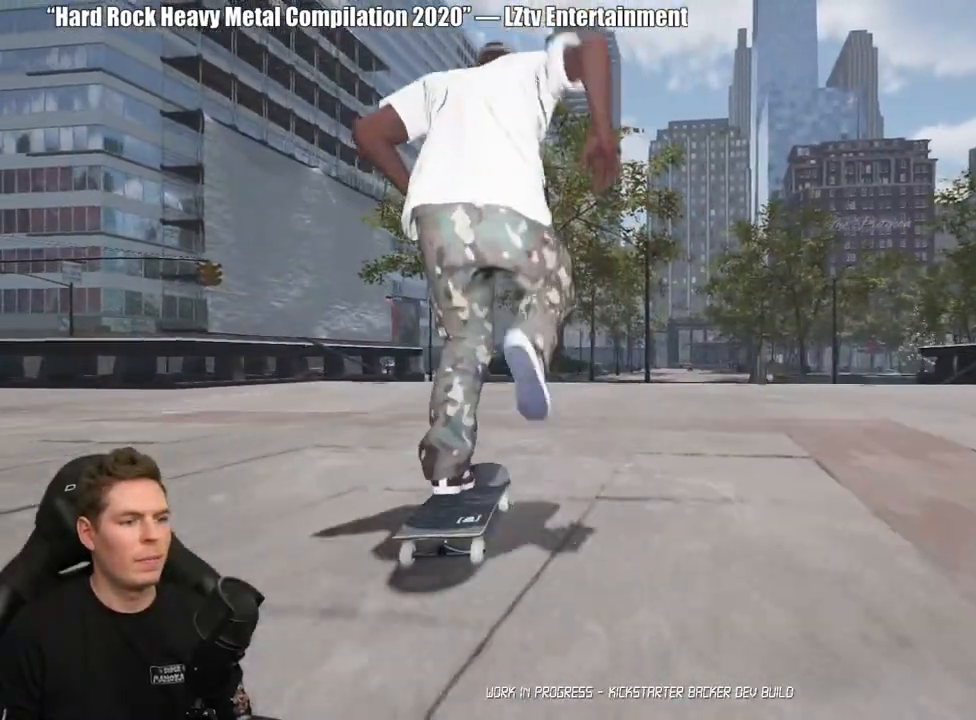
{"buttons": [], "left_stick": "center", "right_stick": "center", "events": []}
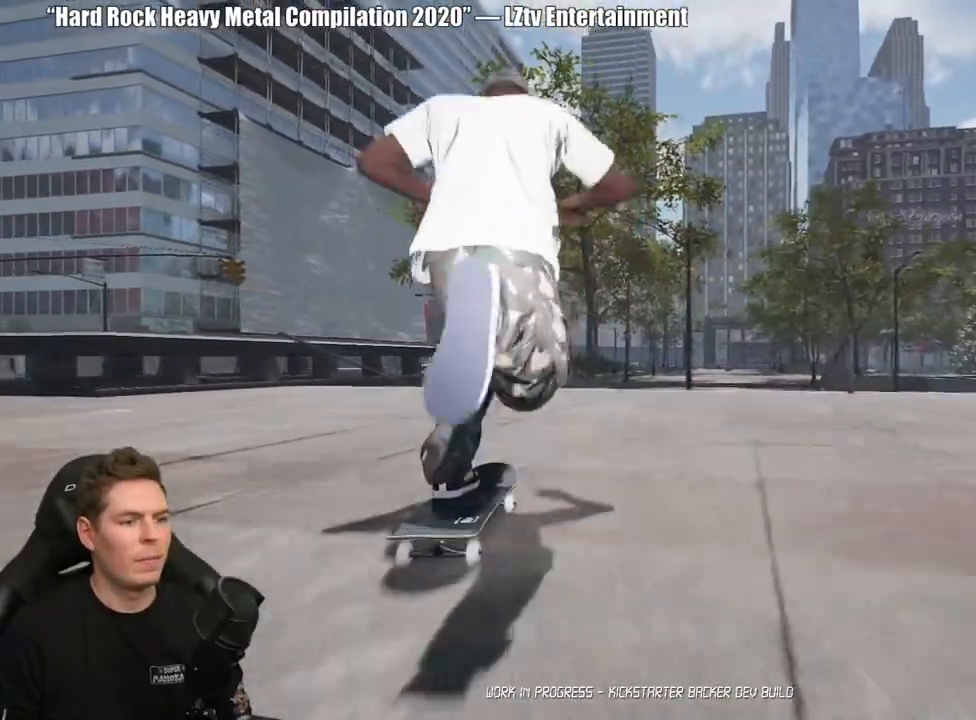
{"buttons": [], "left_stick": "center", "right_stick": "center", "events": []}
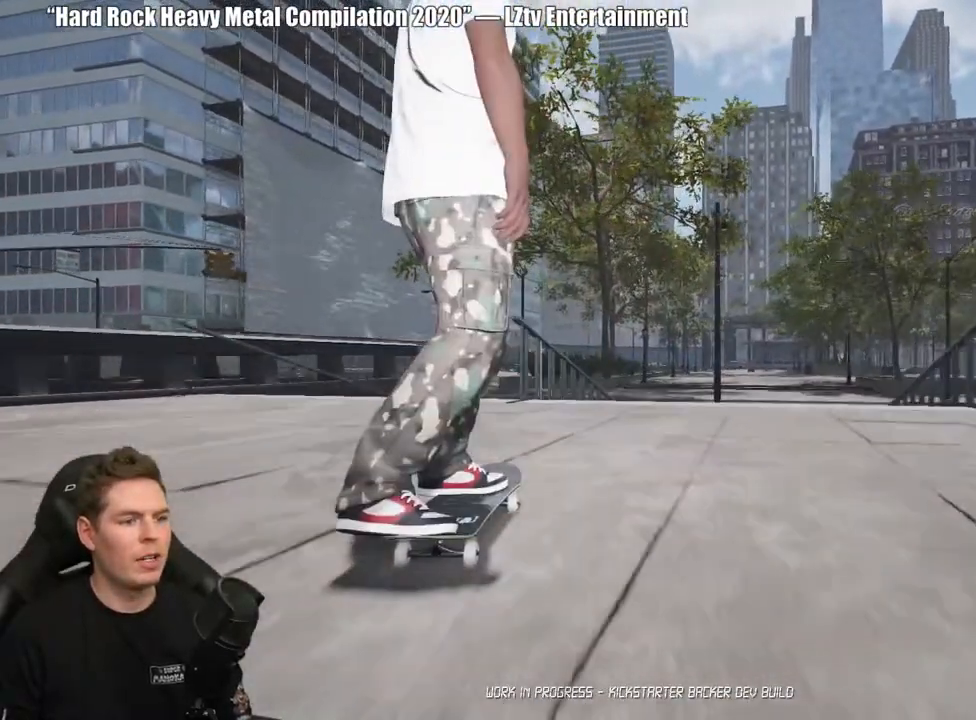
{"buttons": [], "left_stick": "center", "right_stick": "down", "events": [[67, "right_stick", "down"]]}
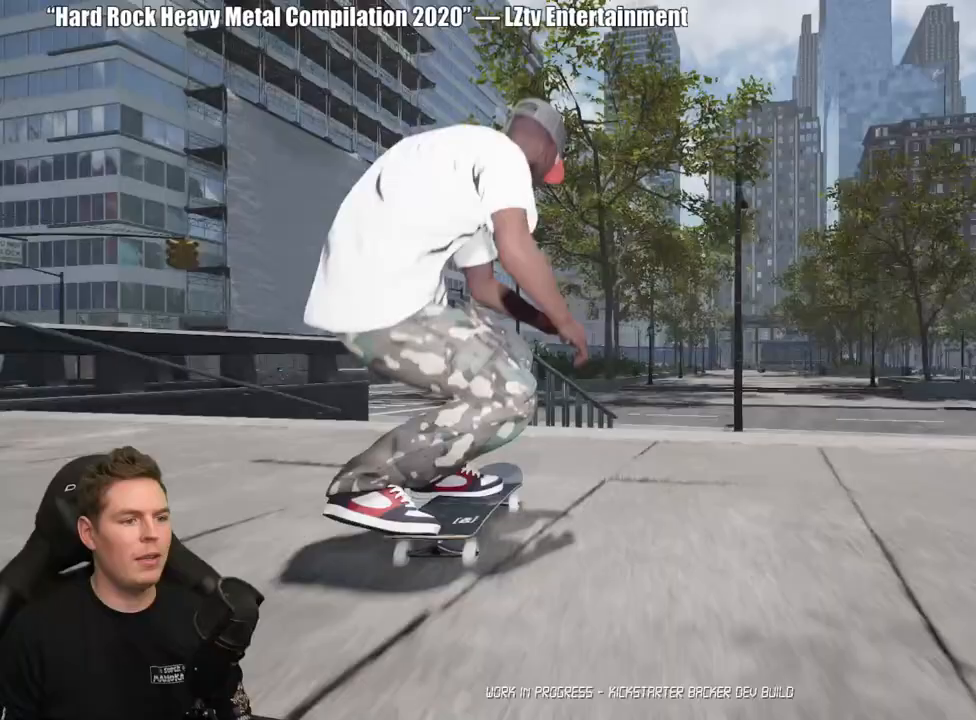
{"buttons": [], "left_stick": "center", "right_stick": "center", "events": [[17, "right_stick", "left"], [117, "right_stick", "up"], [200, "left_stick", "left"], [217, "right_stick", "right"], [267, "right_stick", "center"], [350, "left_stick", "center"]]}
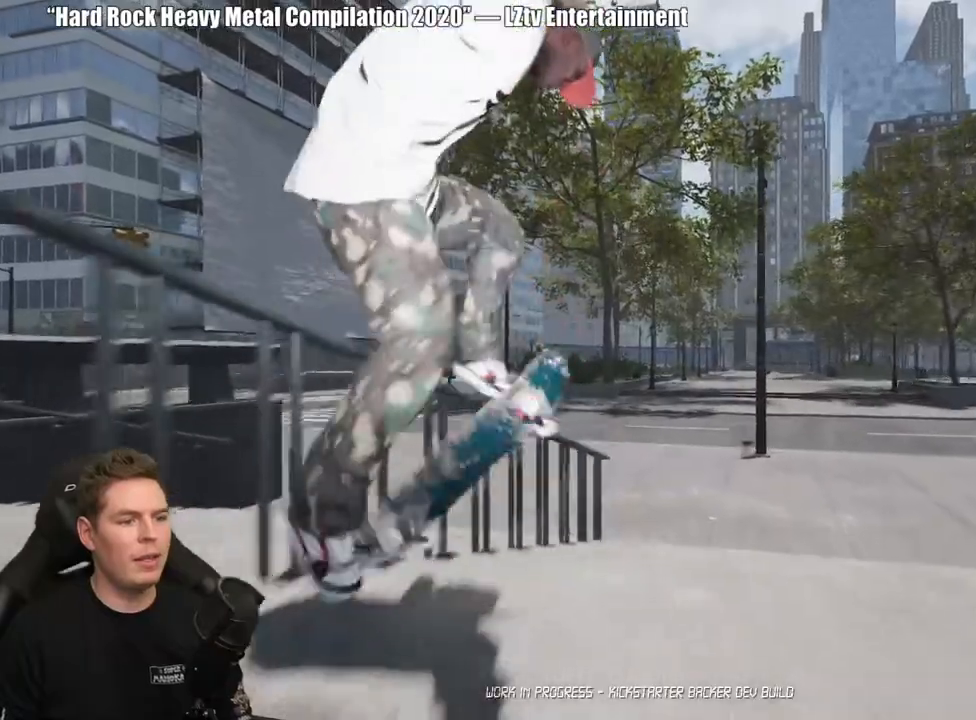
{"buttons": [], "left_stick": "left", "right_stick": "center", "events": [[267, "left_stick", "left"]]}
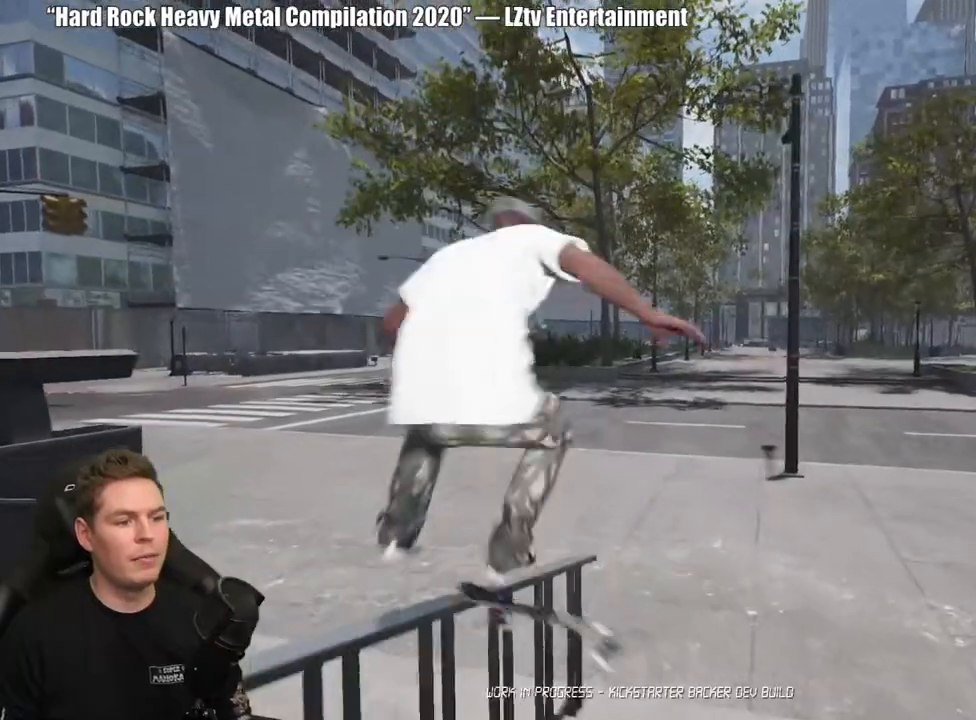
{"buttons": ["DPAD_UP"], "left_stick": "center", "right_stick": "center", "events": [[217, "R2", "down"], [233, "left_stick", "center"], [283, "R2", "up"], [450, "DPAD_UP", "down"]]}
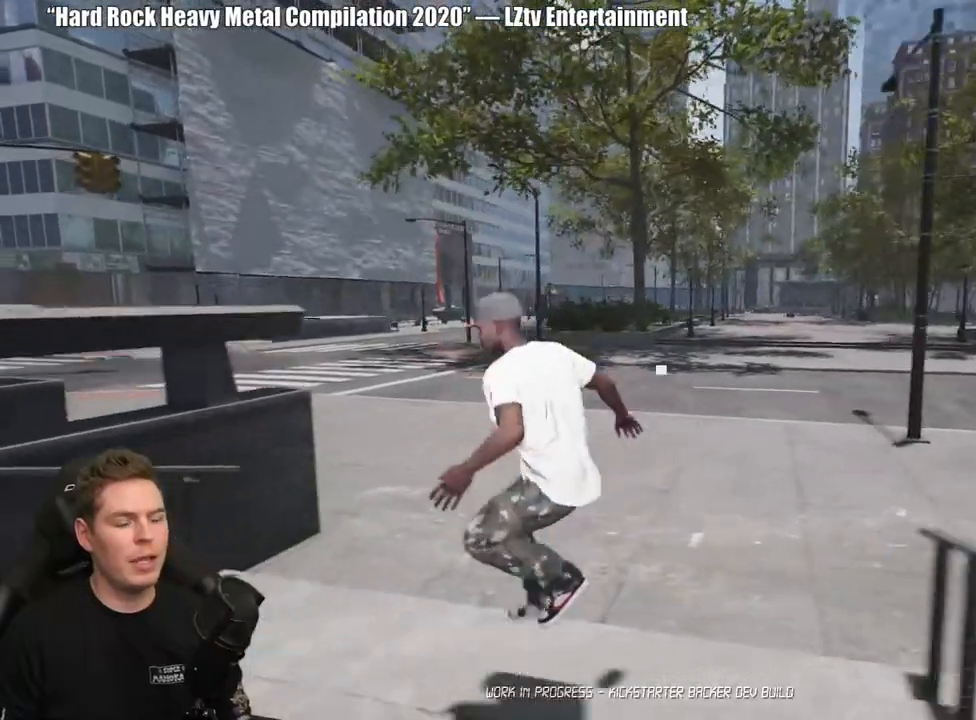
{"buttons": [], "left_stick": "center", "right_stick": "center", "events": [[283, "DPAD_UP", "up"], [350, "A", "down"], [467, "A", "up"]]}
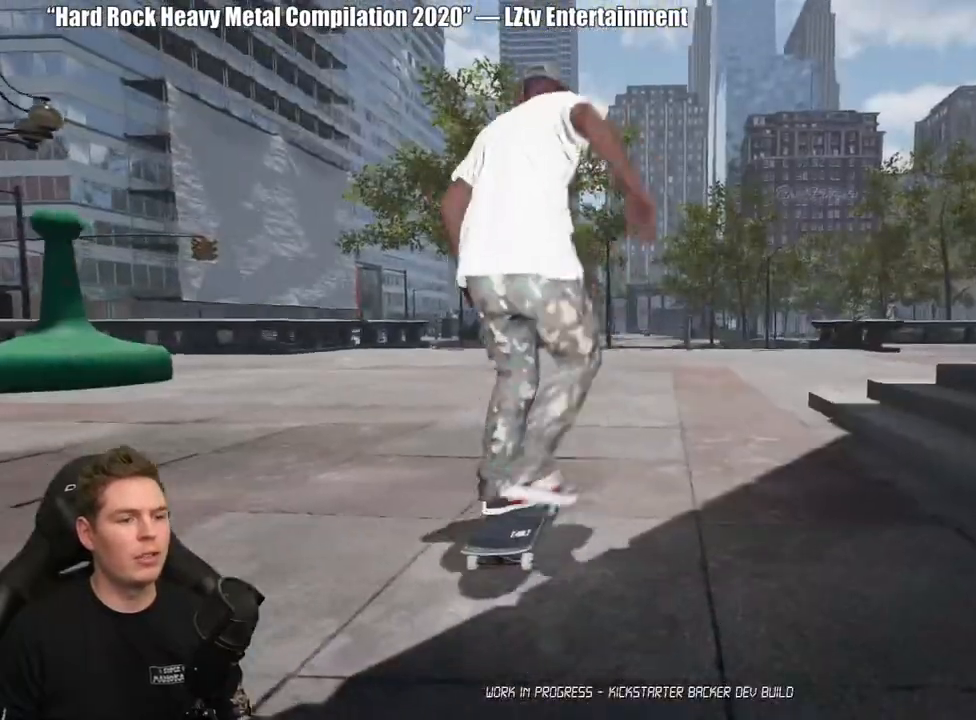
{"buttons": [], "left_stick": "center", "right_stick": "center", "events": [[17, "A", "down"], [117, "A", "up"], [183, "A", "down"], [283, "A", "up"], [367, "A", "down"], [450, "A", "up"]]}
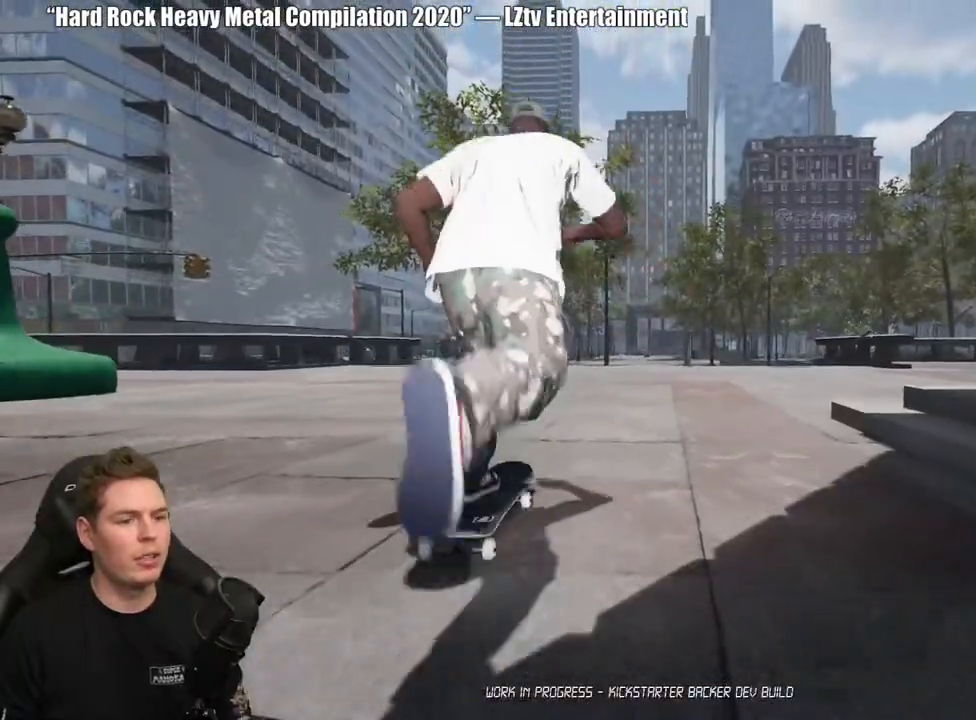
{"buttons": [], "left_stick": "center", "right_stick": "center", "events": [[50, "A", "down"], [133, "A", "up"], [217, "A", "down"], [317, "A", "up"], [433, "A", "down"], [500, "A", "up"]]}
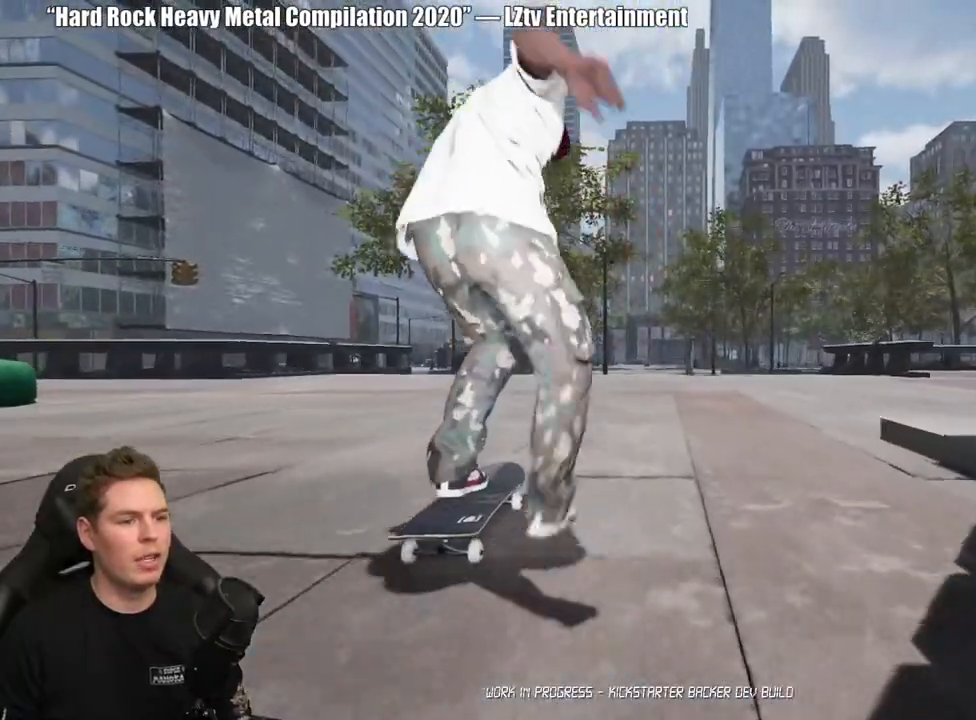
{"buttons": ["A"], "left_stick": "center", "right_stick": "center", "events": [[100, "A", "down"], [183, "A", "up"], [283, "A", "down"], [367, "A", "up"], [450, "A", "down"]]}
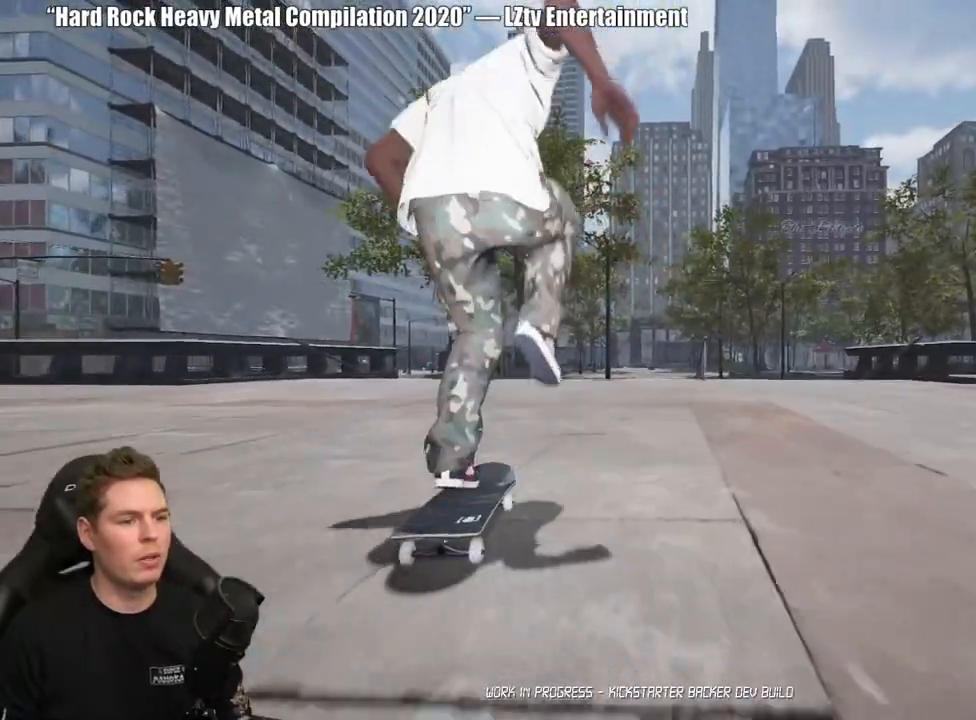
{"buttons": ["A"], "left_stick": "center", "right_stick": "center", "events": [[33, "A", "up"], [117, "A", "down"], [217, "A", "up"], [300, "A", "down"], [383, "A", "up"], [483, "A", "down"]]}
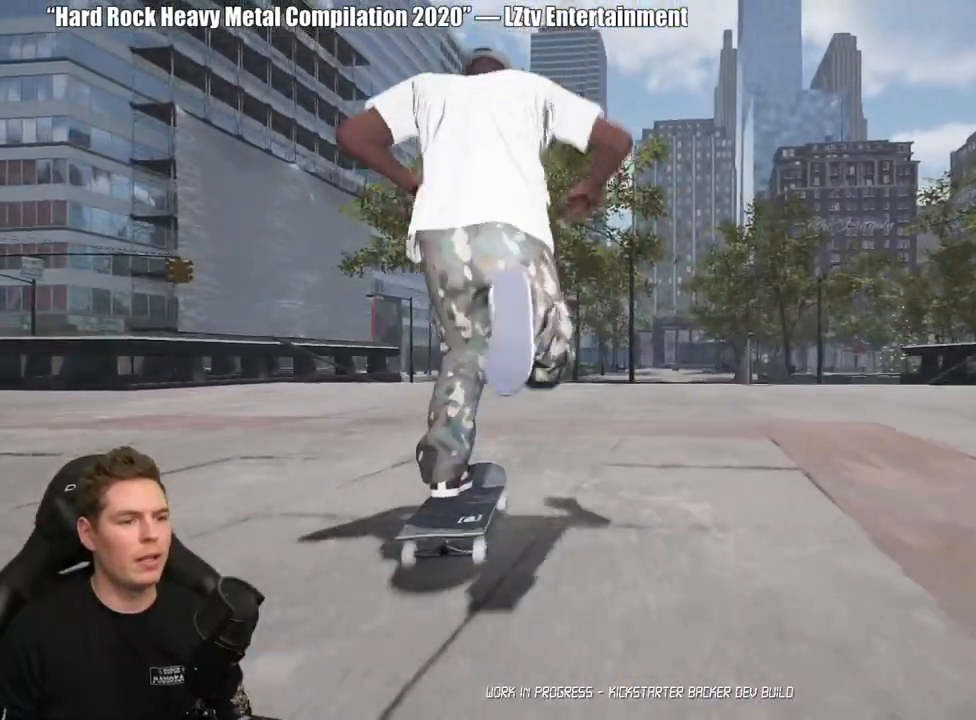
{"buttons": [], "left_stick": "center", "right_stick": "center", "events": [[67, "A", "up"]]}
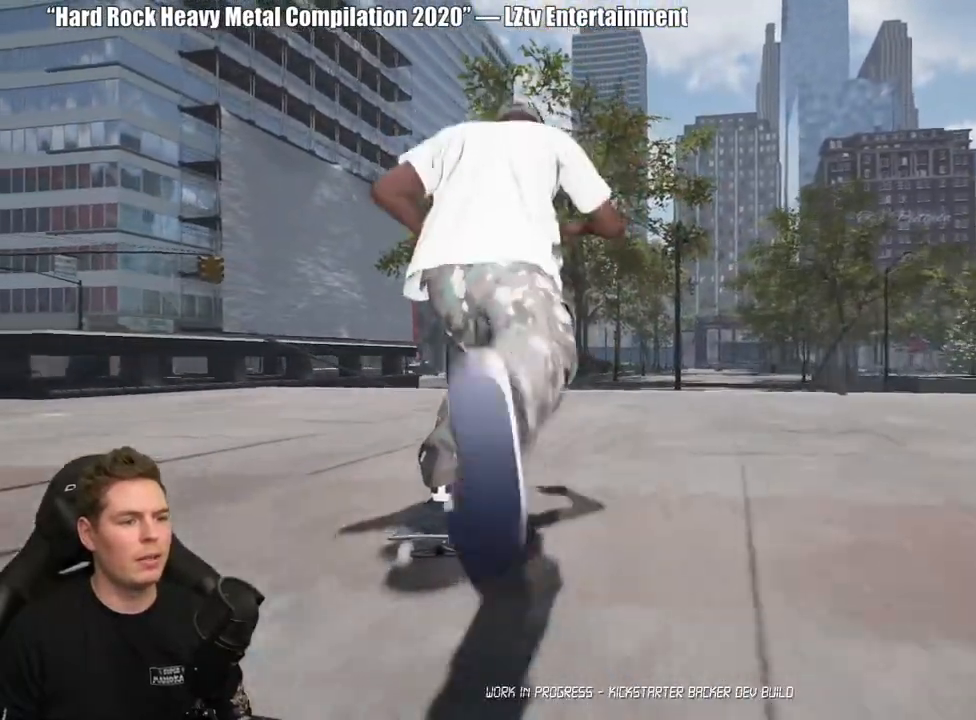
{"buttons": [], "left_stick": "center", "right_stick": "down", "events": [[167, "right_stick", "down"]]}
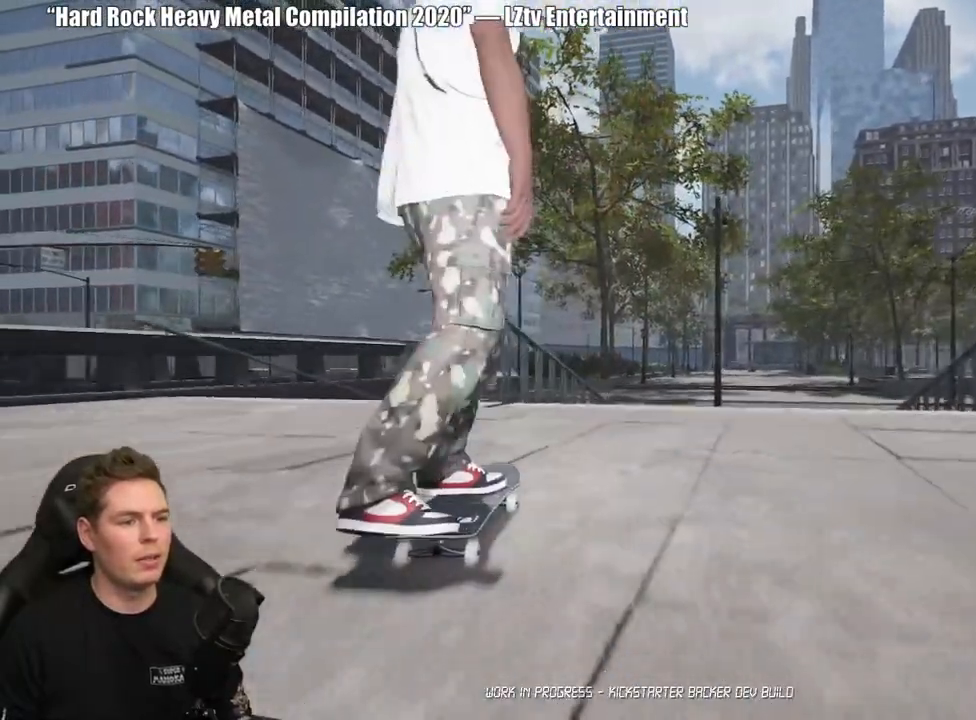
{"buttons": [], "left_stick": "left", "right_stick": "right", "events": [[350, "right_stick", "left"], [417, "right_stick", "up"], [467, "left_stick", "left"], [500, "right_stick", "right"]]}
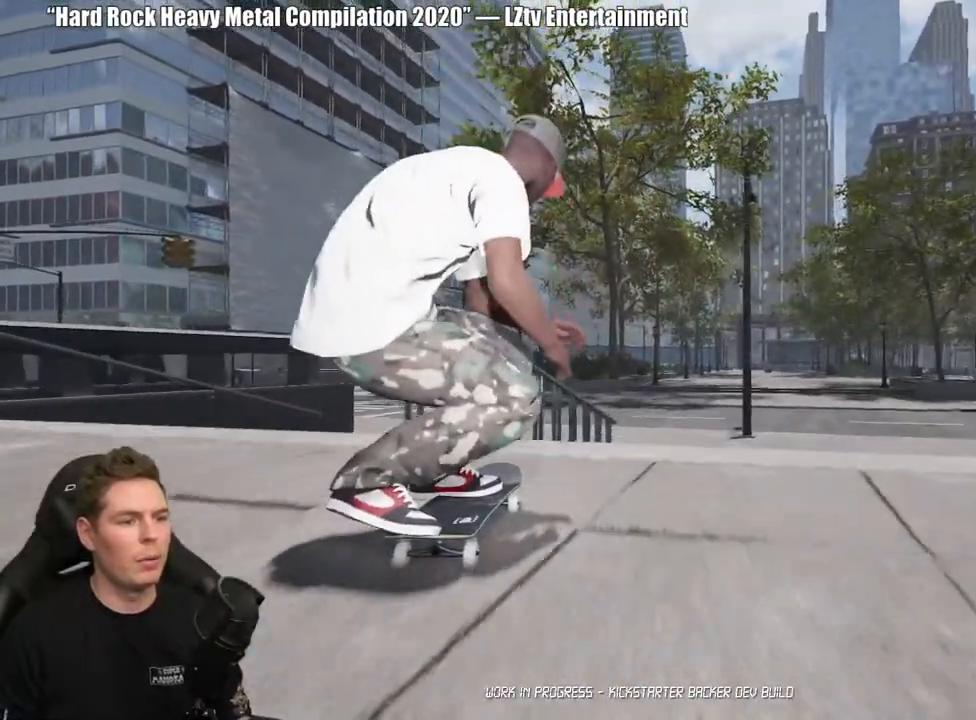
{"buttons": [], "left_stick": "center", "right_stick": "center", "events": [[67, "right_stick", "center"], [117, "left_stick", "center"]]}
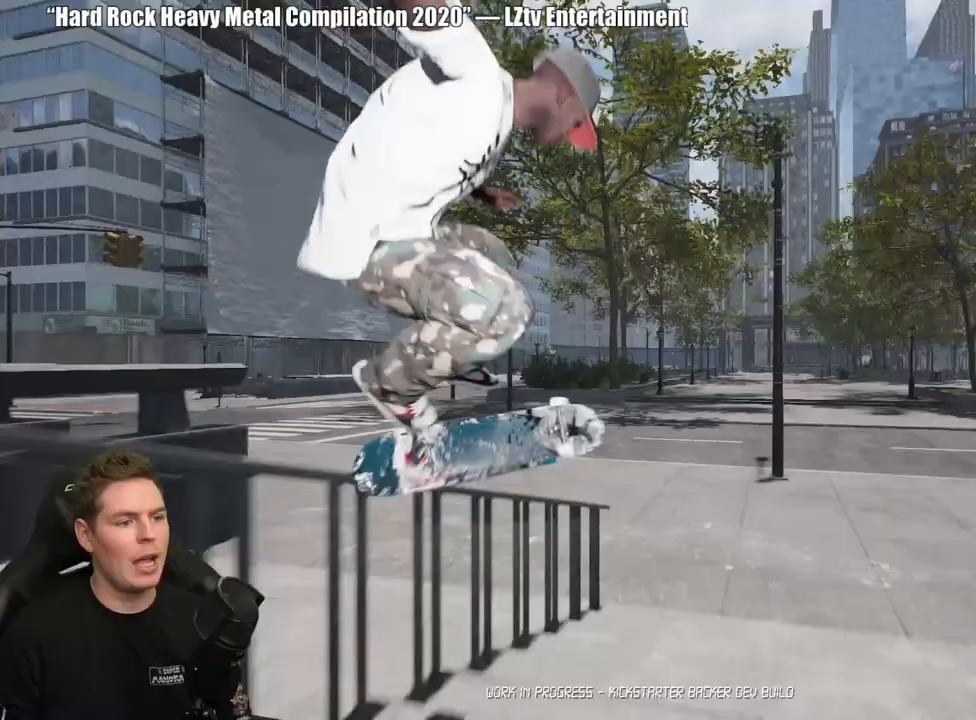
{"buttons": [], "left_stick": "left", "right_stick": "center", "events": [[67, "left_stick", "left"]]}
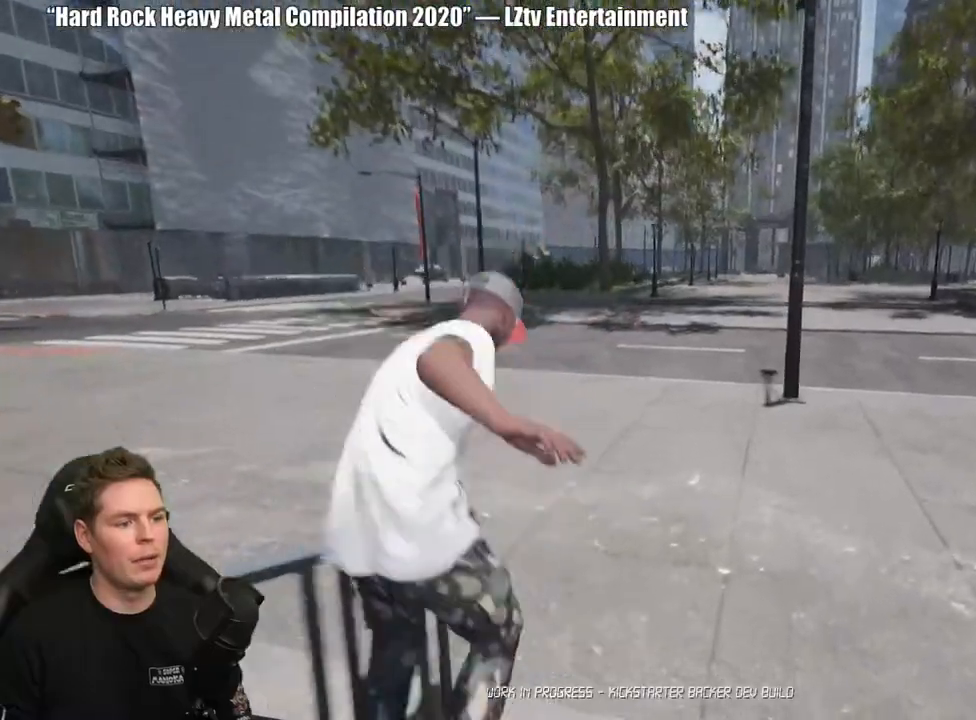
{"buttons": ["DPAD_UP"], "left_stick": "center", "right_stick": "center", "events": [[83, "left_stick", "center"], [283, "DPAD_UP", "down"]]}
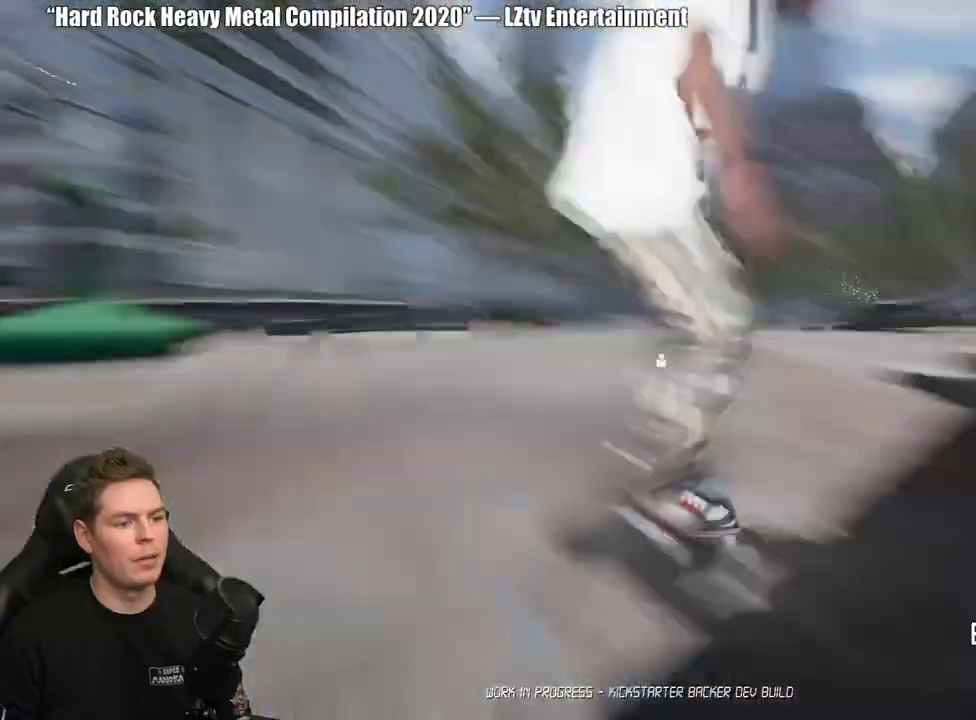
{"buttons": ["A"], "left_stick": "center", "right_stick": "center", "events": [[117, "A", "down"], [117, "DPAD_UP", "up"], [217, "A", "up"], [283, "A", "down"], [383, "A", "up"], [450, "A", "down"]]}
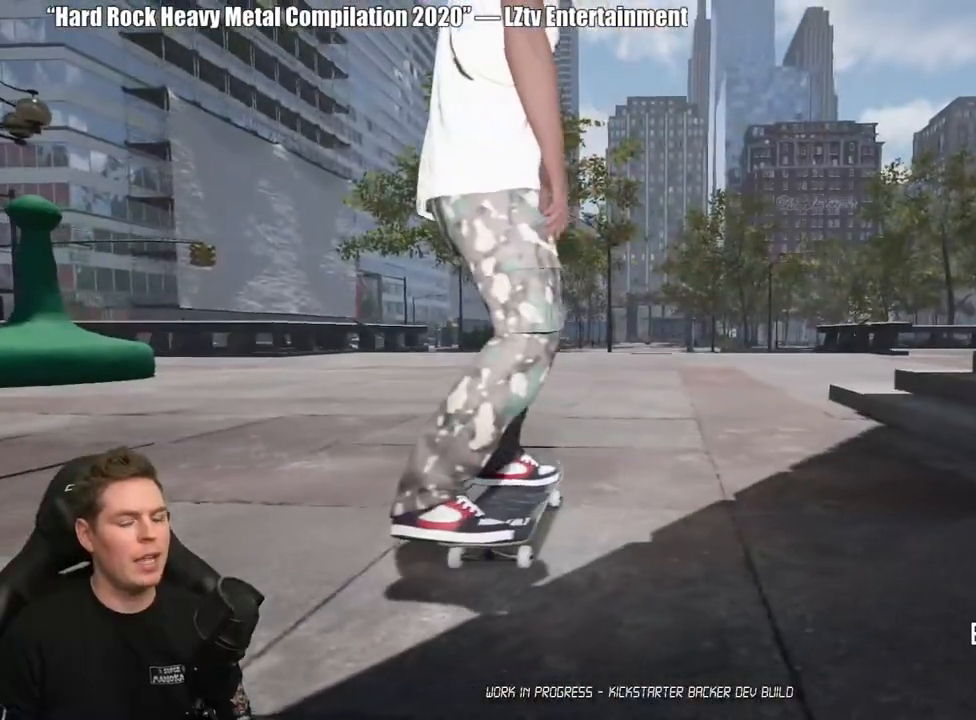
{"buttons": ["A"], "left_stick": "center", "right_stick": "center", "events": [[50, "A", "up"], [133, "A", "down"], [217, "A", "up"], [300, "A", "down"], [400, "A", "up"], [483, "A", "down"]]}
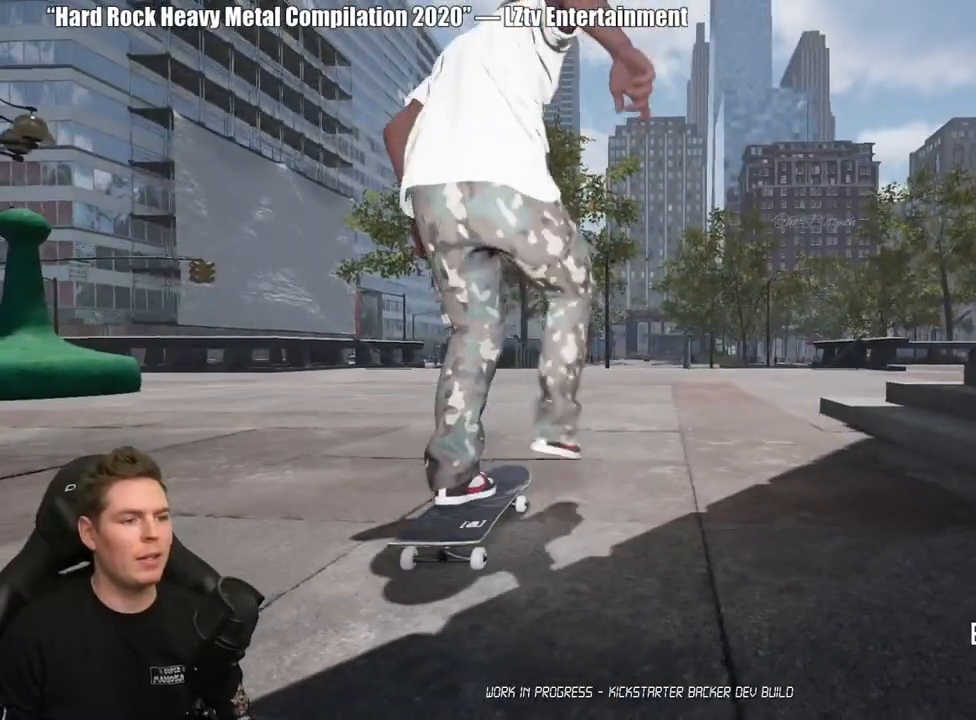
{"buttons": [], "left_stick": "center", "right_stick": "center", "events": [[83, "A", "up"], [167, "A", "down"], [267, "A", "up"], [350, "A", "down"], [450, "A", "up"]]}
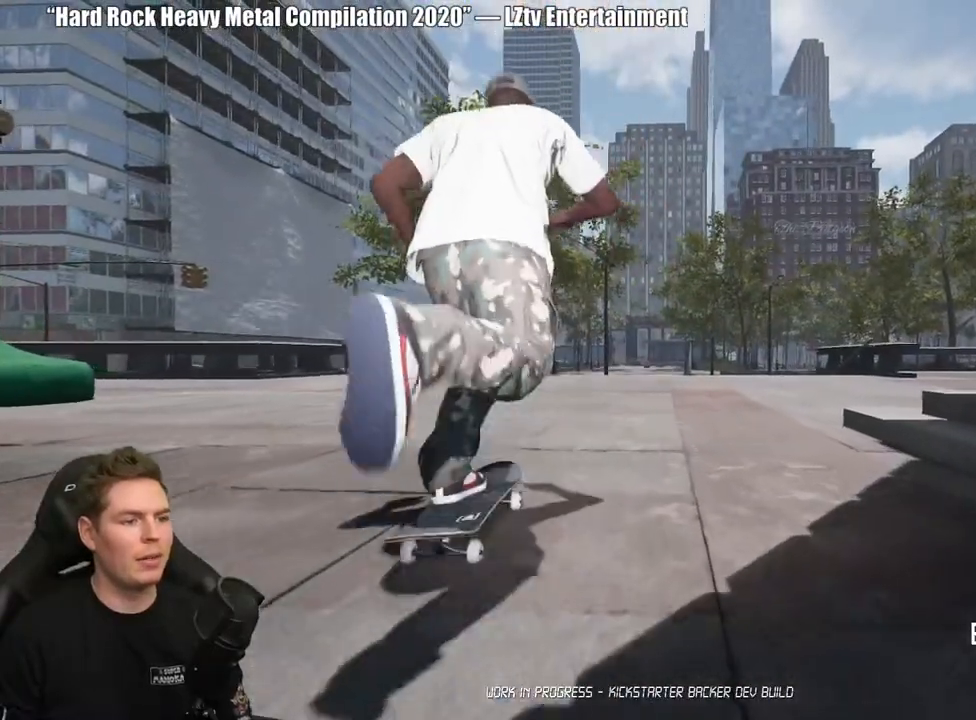
{"buttons": [], "left_stick": "center", "right_stick": "center", "events": [[33, "A", "down"], [117, "A", "up"], [217, "A", "down"], [300, "A", "up"], [383, "A", "down"], [500, "A", "up"]]}
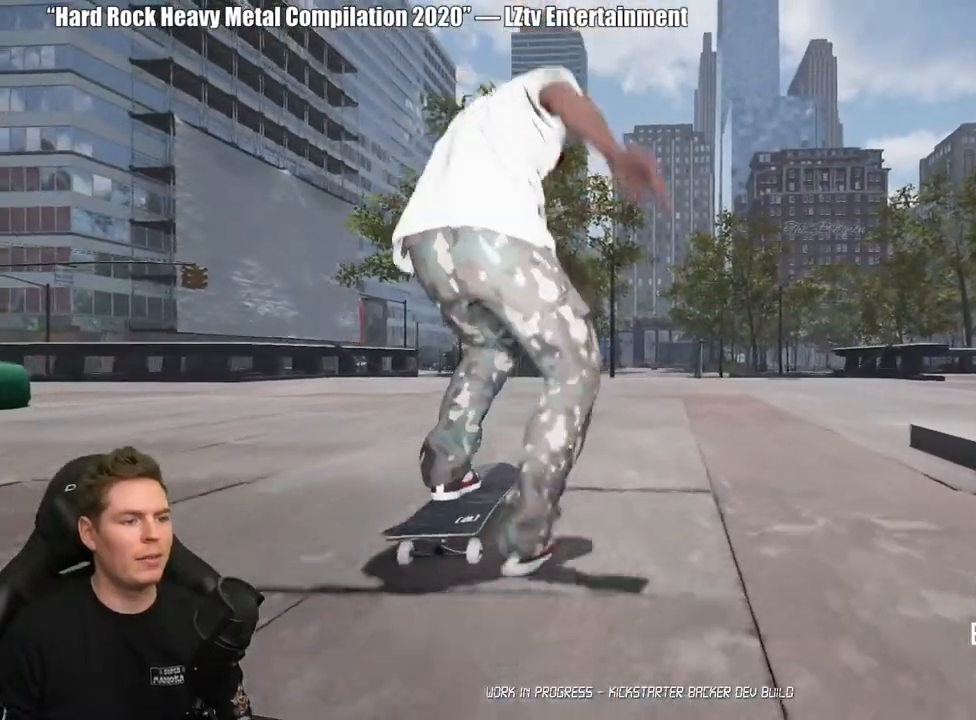
{"buttons": ["A"], "left_stick": "center", "right_stick": "center", "events": [[83, "A", "down"], [183, "A", "up"], [250, "A", "down"], [350, "A", "up"], [433, "A", "down"]]}
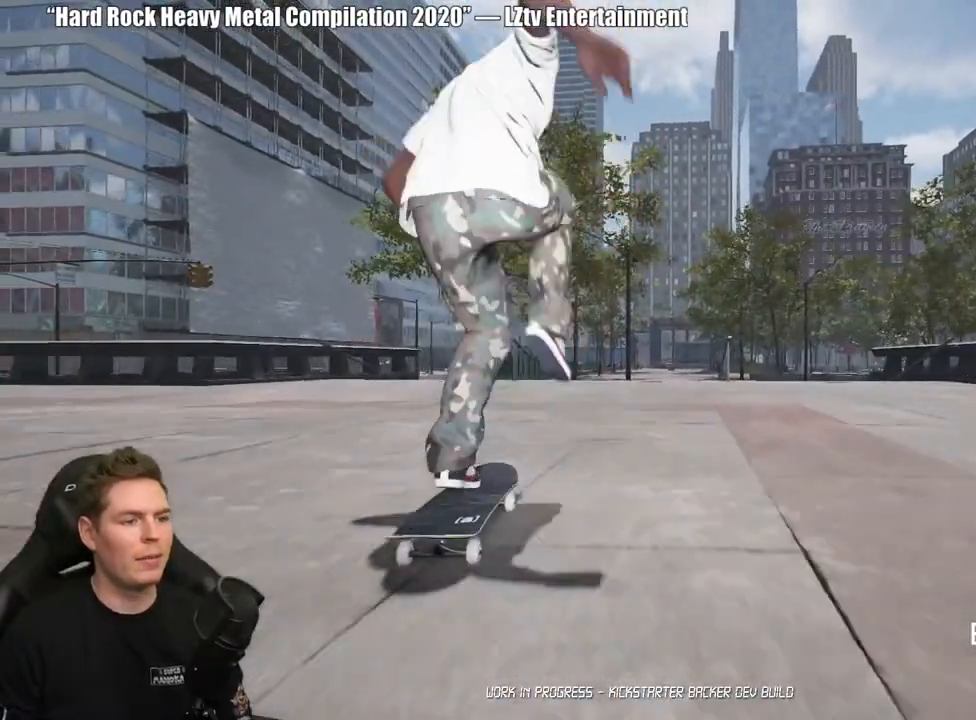
{"buttons": [], "left_stick": "center", "right_stick": "center", "events": [[50, "A", "up"], [117, "A", "down"], [233, "A", "up"], [317, "A", "down"], [417, "A", "up"]]}
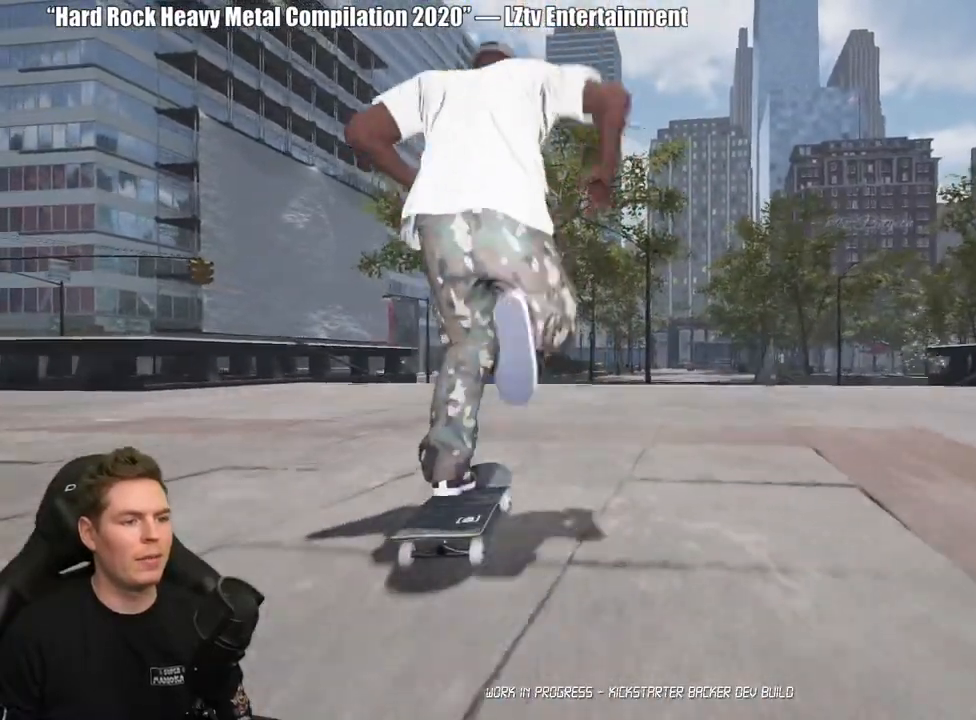
{"buttons": [], "left_stick": "center", "right_stick": "center", "events": []}
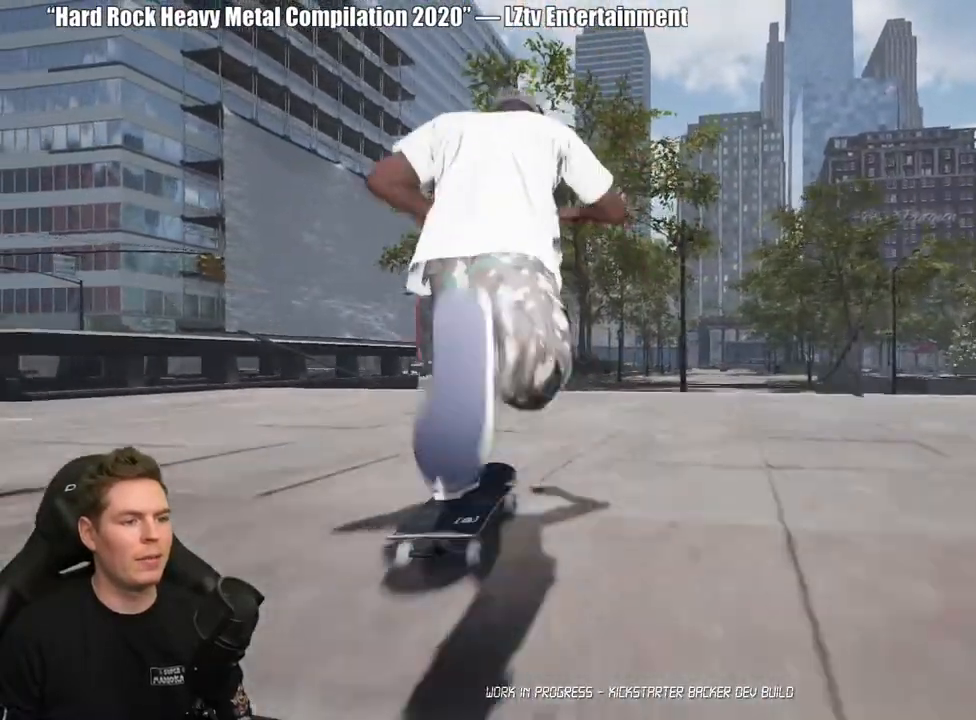
{"buttons": [], "left_stick": "center", "right_stick": "down", "events": [[183, "right_stick", "down"]]}
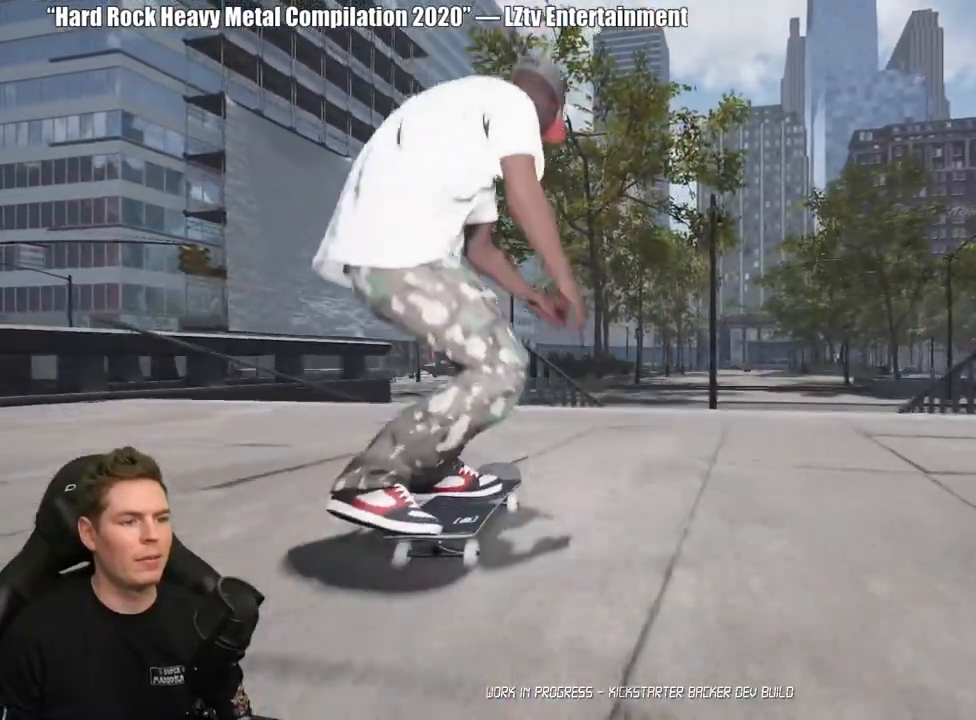
{"buttons": [], "left_stick": "left", "right_stick": "right", "events": [[317, "right_stick", "left"], [400, "right_stick", "up"], [500, "left_stick", "left"], [500, "right_stick", "right"]]}